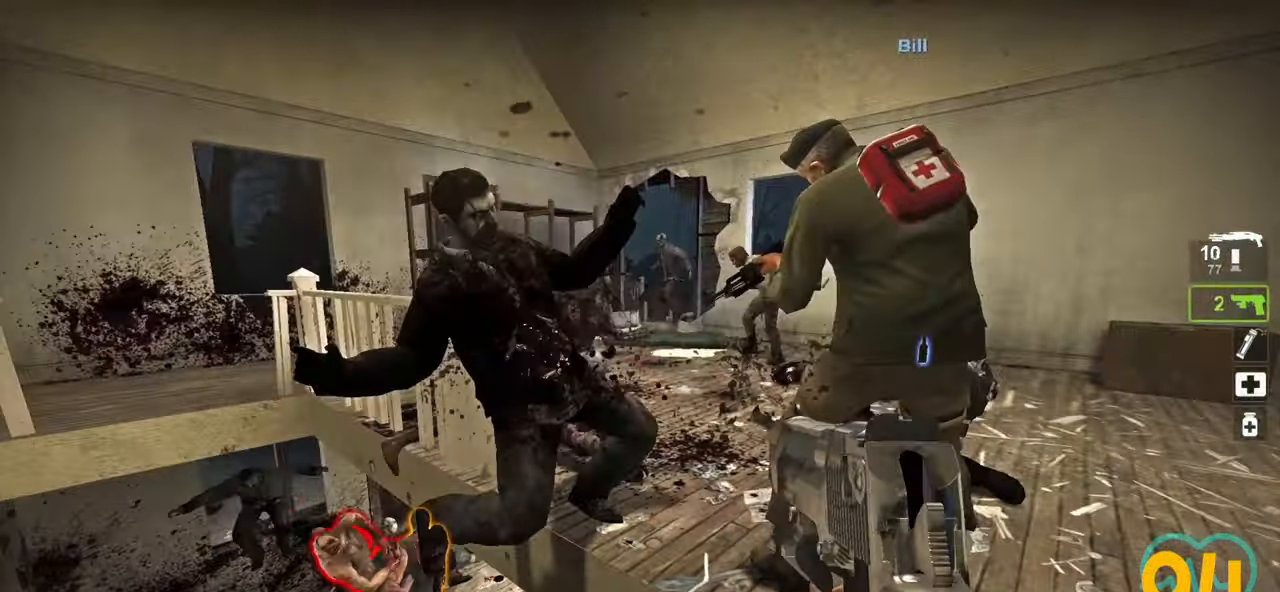
Gameplay with keyboard and mouse; each line is a JSON object with the keys and mouse buttons held at the frame after it. "events" lists presses ("down") and releases ("up") of "1", "2", "3", "4", "a", "alt", "c", "ctrl", "d", "e", "f", "q", "r", "s", "shift", "space", "tab", "v", "w", "x", "z", "mouse_left", "mouse_wheel" and "mouse_right" between this image and that frame as [ms after this image, input, new state], when the widget could be followed in between. "mouse_left", "mouse_wheel", "mouse_right" = the "left", "wheel", "right" buttons of the "mouse" list. No other keys are recorded. "wheel" means that the mouse wheel is clicked or scrolled. "mouse_move" is the direction in which the mouse moves at that frame (one of eight, or "still"), when it could be read.
{"keys": ["ctrl", "w"], "mouse": ["left"], "mouse_move": "up-right", "events": [[217, "w", "down"], [300, "a", "up"], [417, "mouse_left", "down"]]}
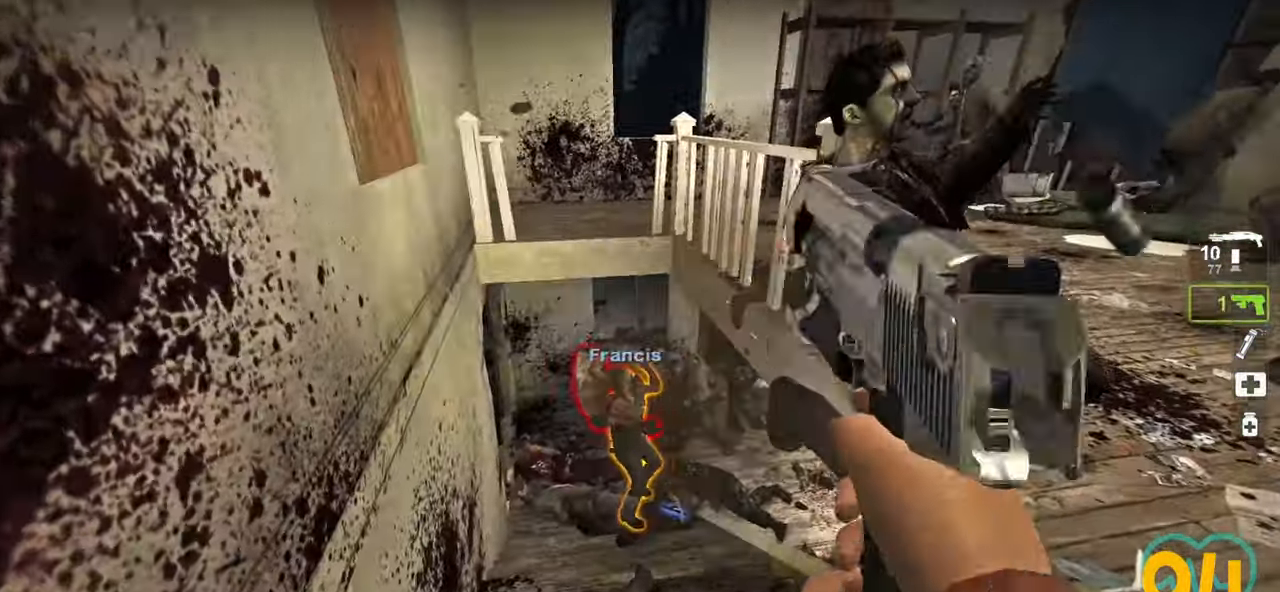
{"keys": ["w"], "mouse": [], "mouse_move": "left", "events": [[50, "ctrl", "up"], [50, "mouse_left", "up"], [183, "mouse_wheel", "down"], [233, "a", "down"], [233, "mouse_wheel", "up"], [333, "a", "up"]]}
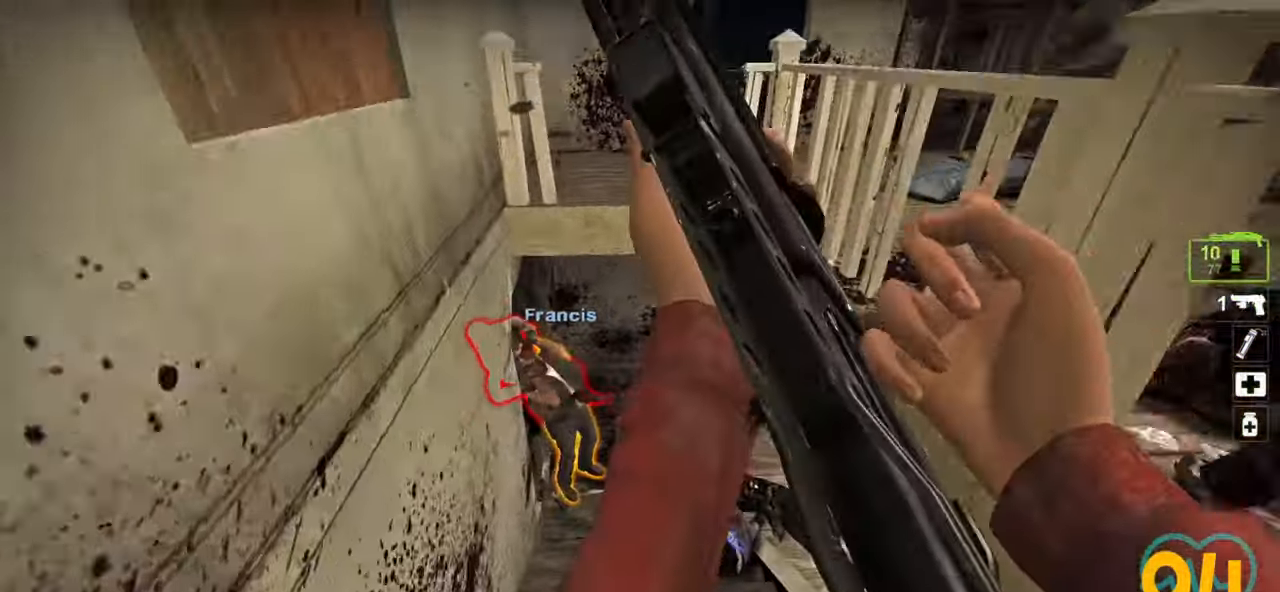
{"keys": ["w"], "mouse": [], "mouse_move": "up-left", "events": [[383, "mouse_right", "down"], [483, "mouse_right", "up"]]}
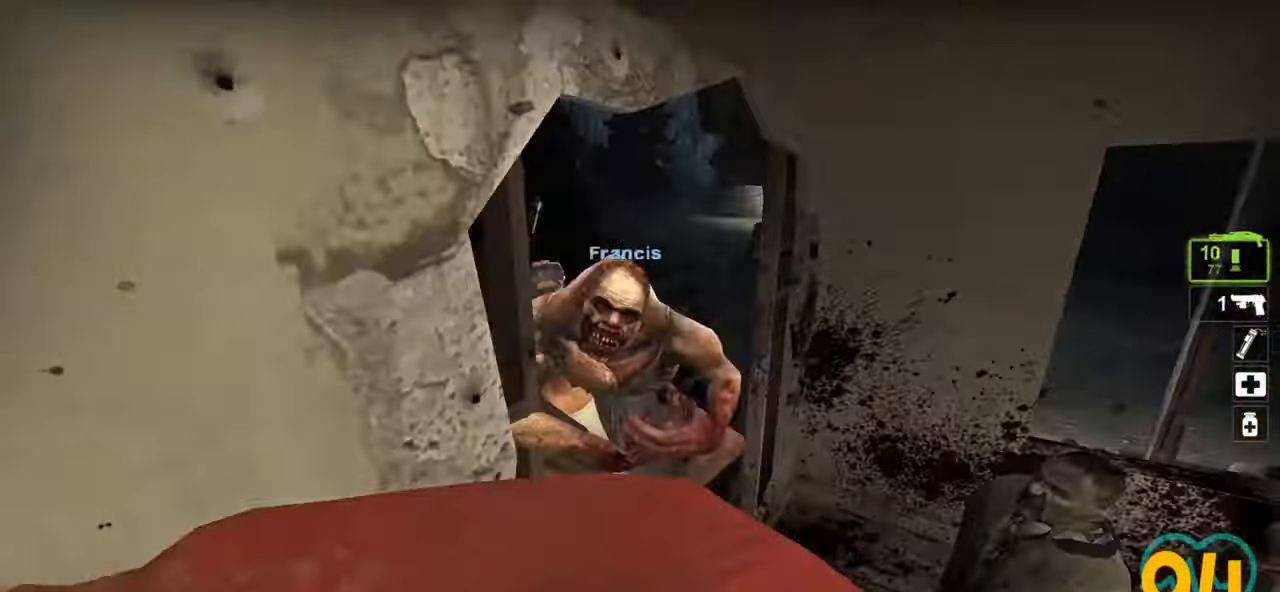
{"keys": [], "mouse": [], "mouse_move": "left", "events": [[33, "a", "down"], [33, "mouse_right", "down"], [33, "w", "up"], [83, "s", "down"], [133, "a", "up"], [133, "mouse_right", "up"], [183, "d", "down"], [317, "d", "up"], [317, "s", "up"]]}
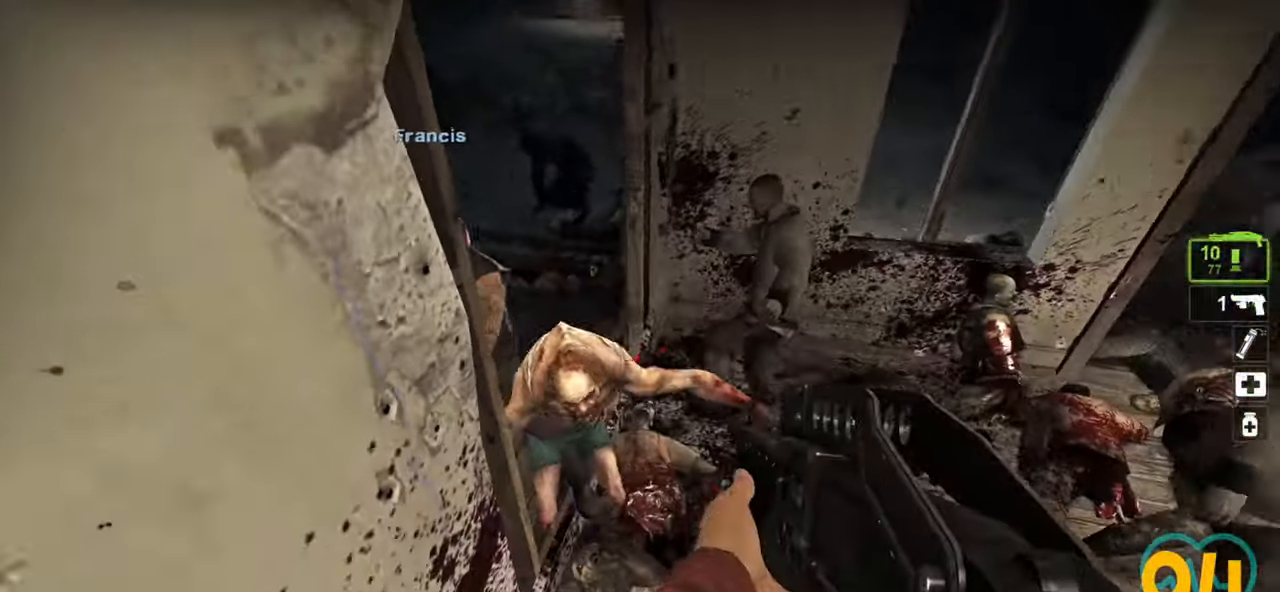
{"keys": [], "mouse": [], "mouse_move": "right", "events": [[50, "mouse_left", "down"], [183, "mouse_left", "up"], [333, "mouse_left", "down"], [433, "mouse_left", "up"]]}
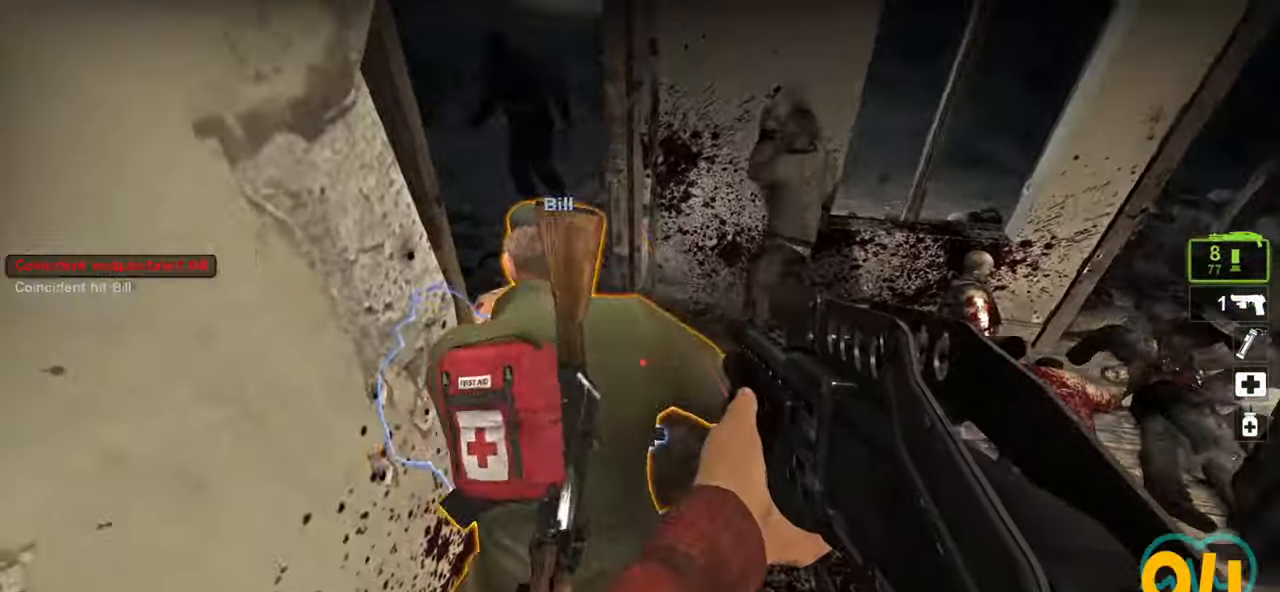
{"keys": ["a"], "mouse": [], "mouse_move": "down-left", "events": [[150, "s", "down"], [350, "d", "down"], [383, "s", "up"], [483, "a", "down"], [483, "d", "up"]]}
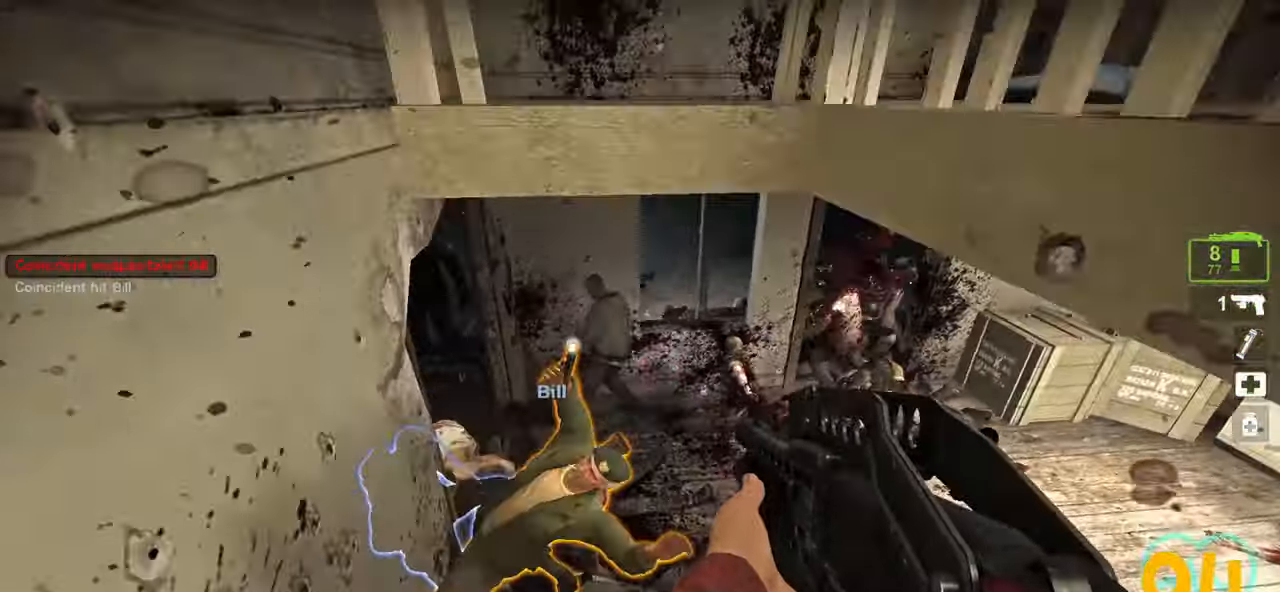
{"keys": ["a", "w"], "mouse": [], "mouse_move": "right", "events": [[83, "mouse_left", "down"], [117, "a", "up"], [167, "w", "down"], [217, "mouse_left", "up"], [283, "a", "down"], [283, "w", "up"], [317, "a", "up"], [317, "mouse_left", "down"], [400, "mouse_left", "up"], [400, "w", "down"], [450, "a", "down"]]}
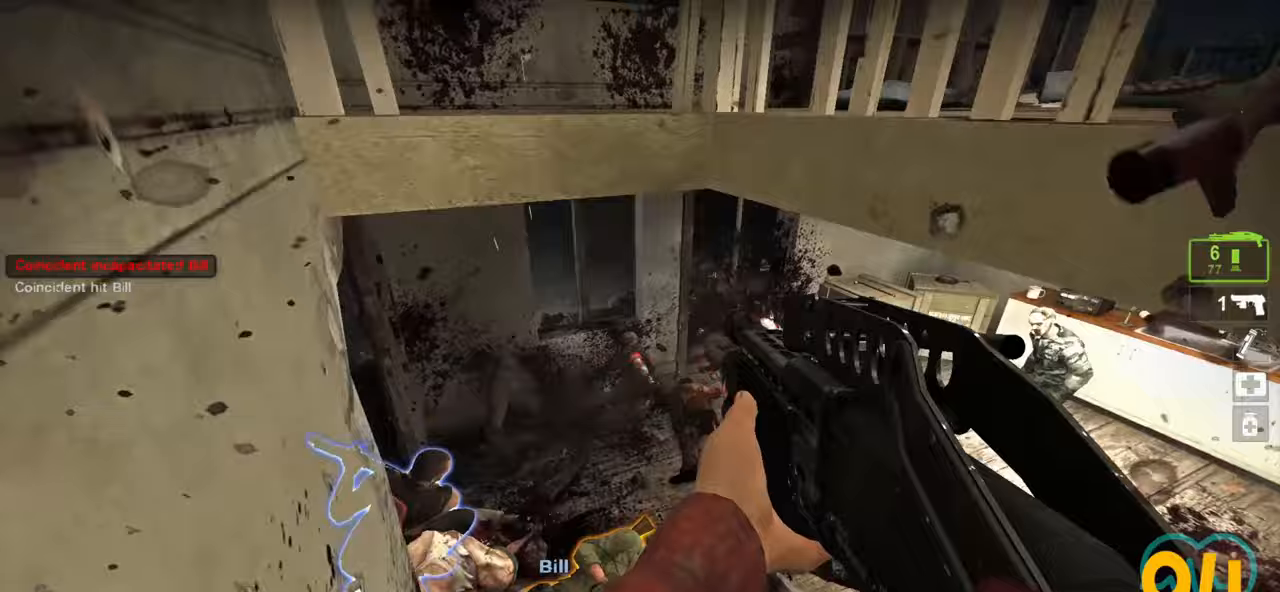
{"keys": [], "mouse": [], "mouse_move": "up-right", "events": [[150, "mouse_left", "down"], [150, "w", "up"], [183, "a", "up"], [233, "mouse_left", "up"], [333, "s", "down"], [383, "mouse_left", "down"], [417, "s", "up"], [467, "mouse_left", "up"]]}
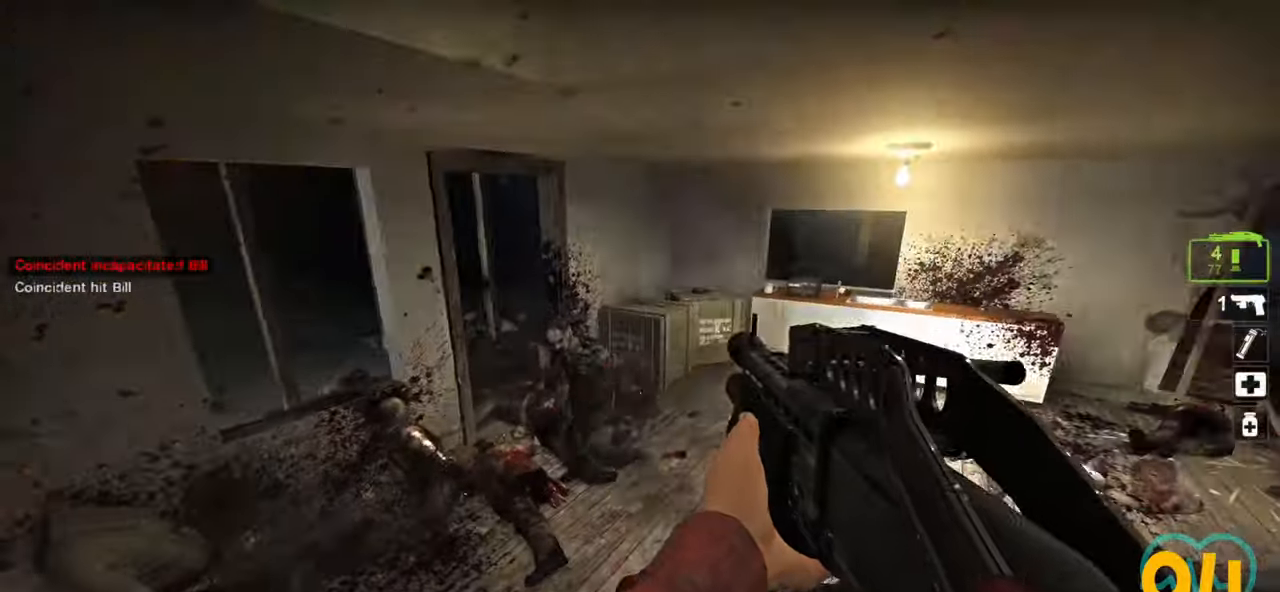
{"keys": ["w"], "mouse": [], "mouse_move": "up-right", "events": [[100, "d", "down"], [100, "mouse_left", "down"], [200, "d", "up"], [250, "mouse_left", "up"], [300, "d", "down"], [350, "mouse_wheel", "down"], [483, "d", "up"], [483, "mouse_wheel", "up"], [483, "w", "down"]]}
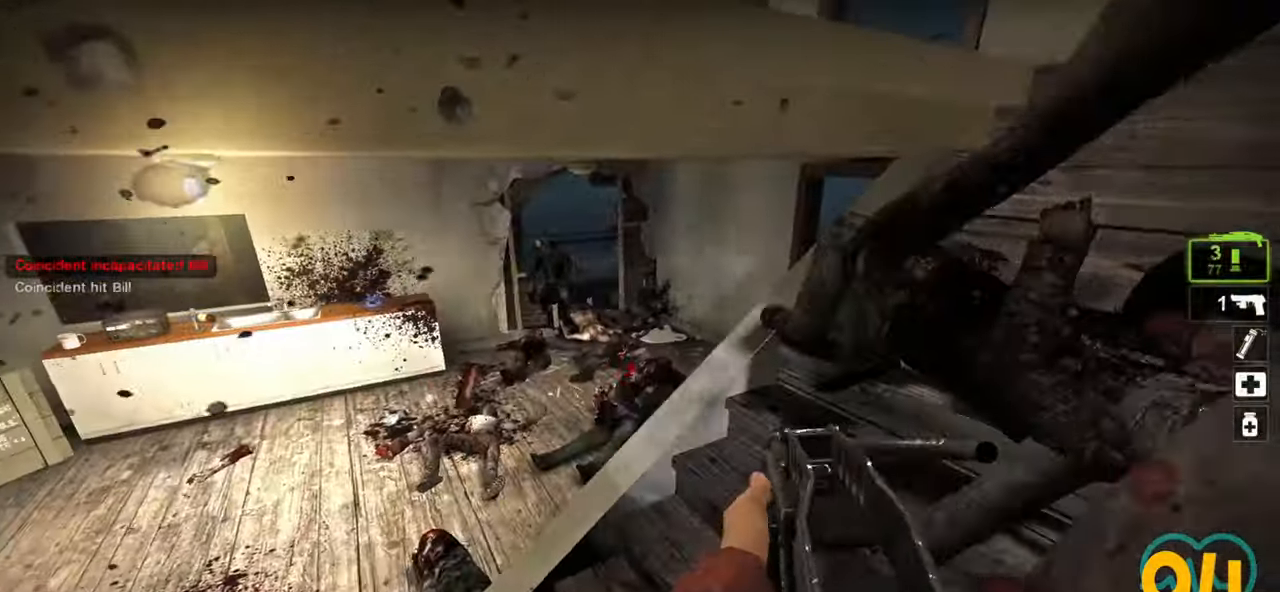
{"keys": [], "mouse": [], "mouse_move": "down-left", "events": [[83, "d", "down"], [267, "d", "up"], [267, "mouse_right", "down"], [267, "w", "up"], [317, "d", "down"], [367, "mouse_right", "up"], [400, "mouse_right", "down"], [450, "d", "up"], [500, "mouse_right", "up"]]}
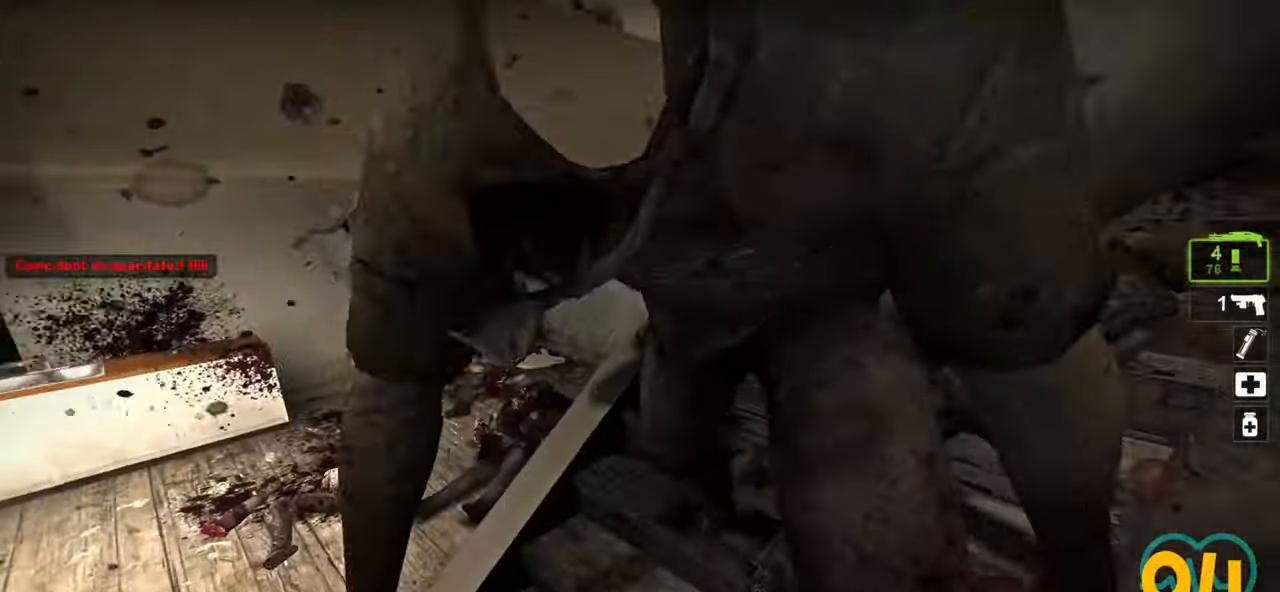
{"keys": [], "mouse": [], "mouse_move": "right", "events": [[50, "d", "down"], [83, "ctrl", "down"], [367, "mouse_right", "down"], [417, "d", "up"], [417, "mouse_right", "up"], [467, "ctrl", "up"]]}
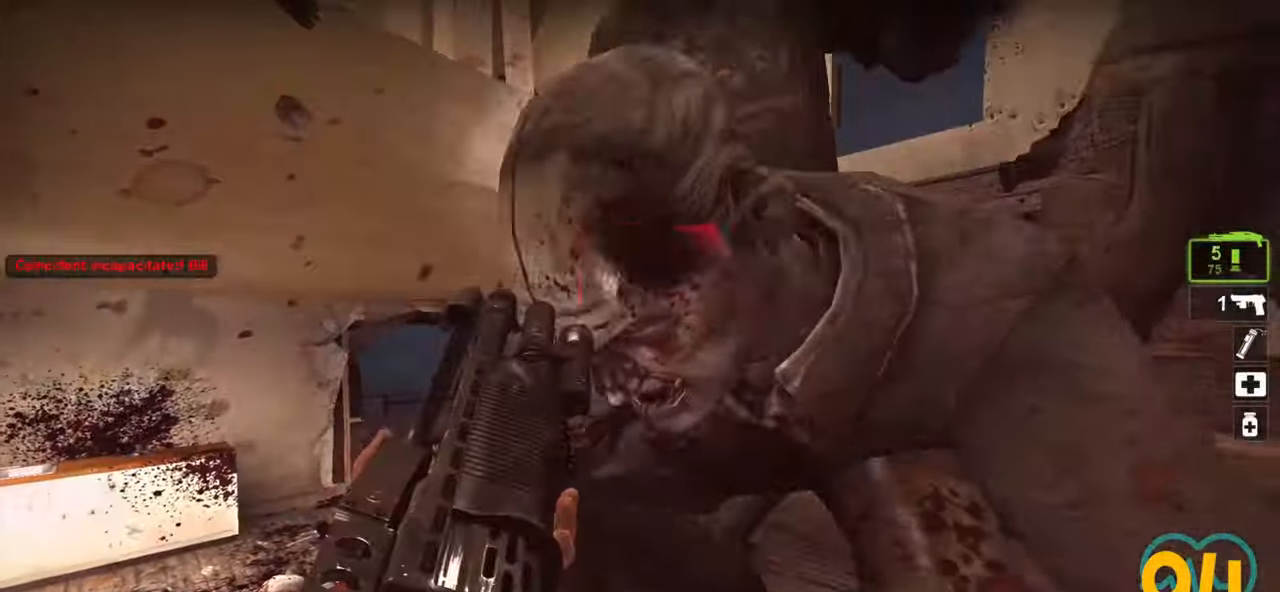
{"keys": ["d", "w"], "mouse": [], "mouse_move": "right", "events": [[17, "mouse_right", "down"], [67, "d", "down"], [117, "mouse_right", "up"], [167, "mouse_right", "down"], [250, "mouse_right", "up"], [300, "mouse_right", "down"], [300, "w", "down"], [433, "mouse_right", "up"]]}
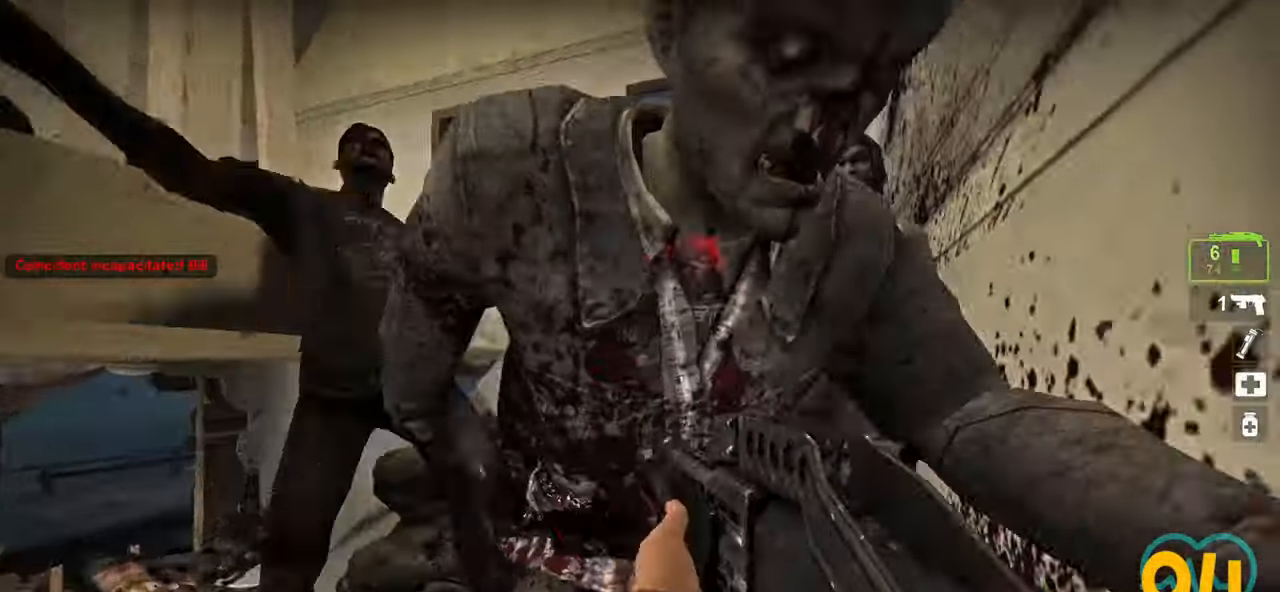
{"keys": ["d"], "mouse": ["left"], "mouse_move": "right", "events": [[67, "d", "up"], [67, "mouse_right", "down"], [167, "mouse_right", "up"], [217, "mouse_right", "down"], [367, "mouse_right", "up"], [417, "d", "down"], [417, "w", "up"], [467, "mouse_left", "down"]]}
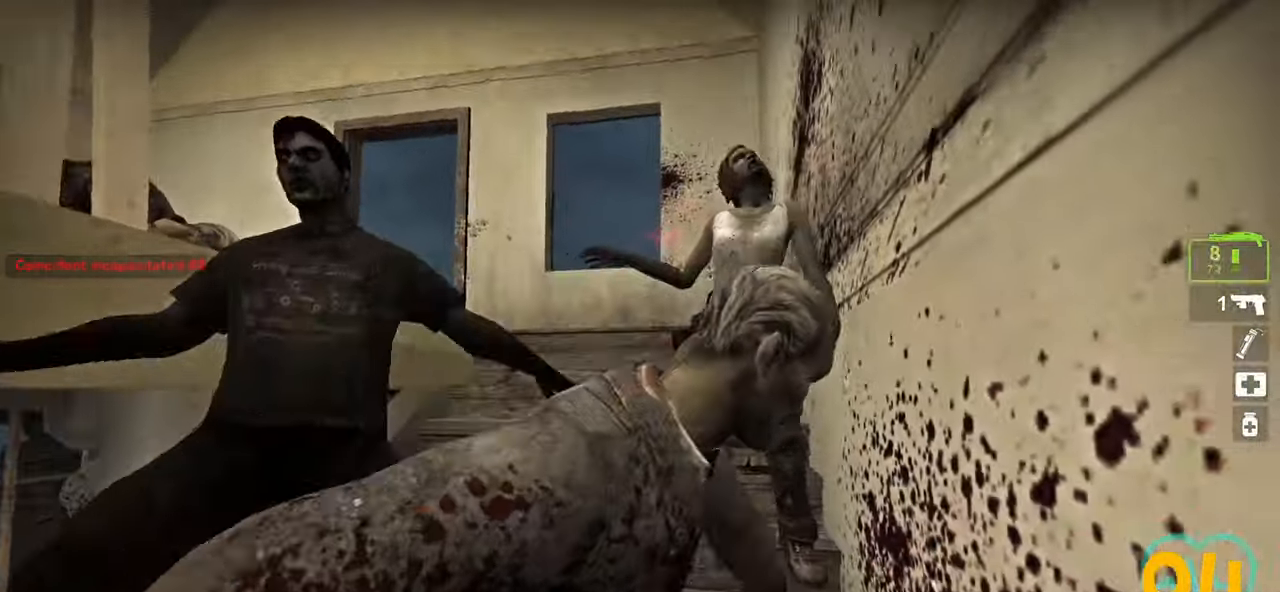
{"keys": [], "mouse": ["left"], "mouse_move": "left", "events": [[50, "d", "up"], [50, "mouse_left", "up"], [100, "mouse_left", "down"], [183, "mouse_left", "up"], [233, "mouse_left", "down"], [333, "mouse_left", "up"], [367, "mouse_left", "down"]]}
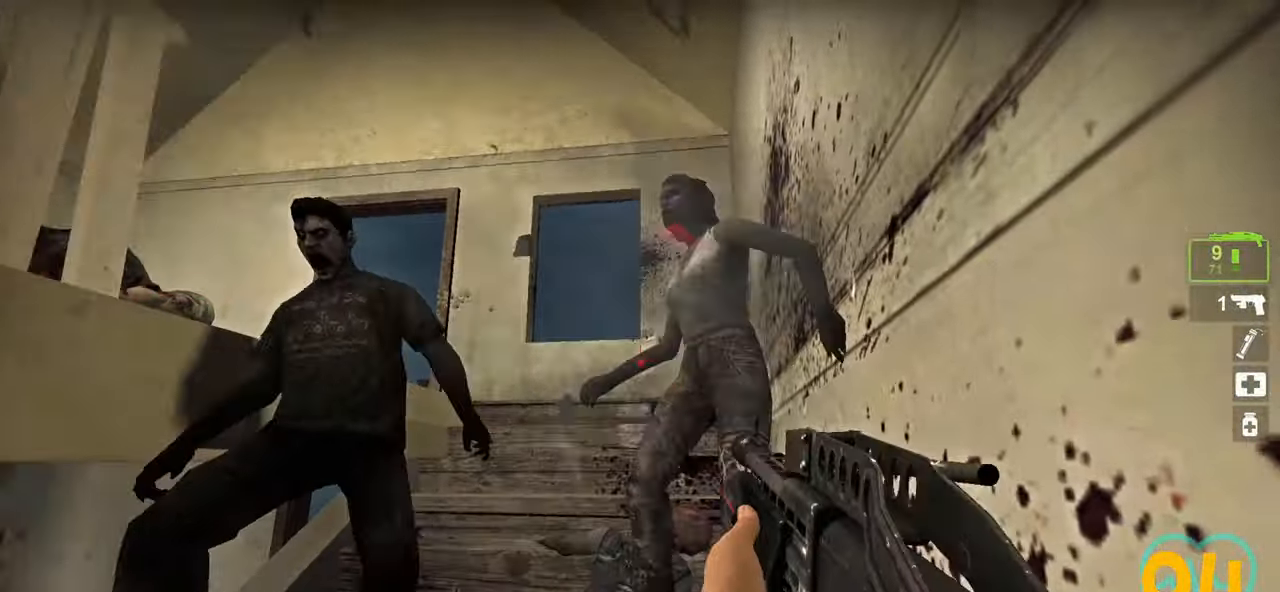
{"keys": ["d", "w"], "mouse": [], "mouse_move": "right", "events": [[17, "mouse_left", "up"], [50, "mouse_left", "down"], [117, "mouse_left", "up"], [117, "w", "down"], [167, "d", "down"], [217, "mouse_left", "down"], [217, "w", "up"], [333, "mouse_left", "up"], [383, "mouse_left", "down"], [433, "w", "down"], [483, "mouse_left", "up"]]}
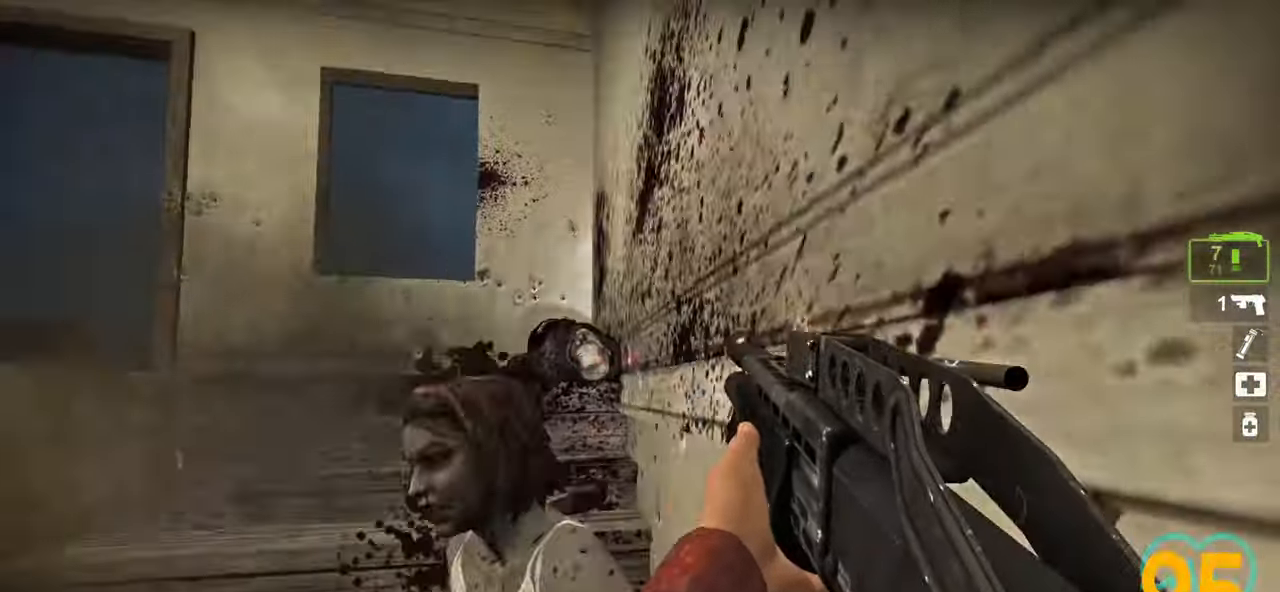
{"keys": ["d"], "mouse": [], "mouse_move": "left", "events": [[33, "mouse_left", "down"], [83, "d", "up"], [133, "mouse_left", "up"], [167, "mouse_left", "down"], [167, "w", "up"], [217, "d", "down"], [450, "mouse_left", "up"]]}
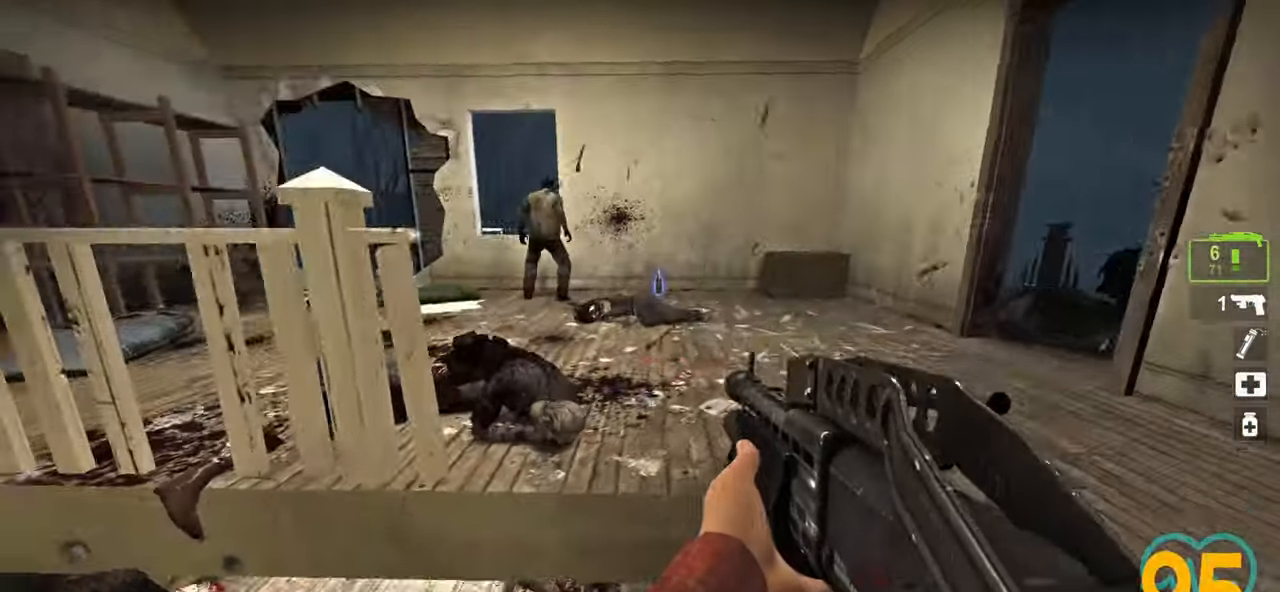
{"keys": ["d"], "mouse": [], "mouse_move": "left", "events": [[133, "s", "down"], [183, "mouse_wheel", "down"], [233, "mouse_wheel", "up"], [333, "s", "up"]]}
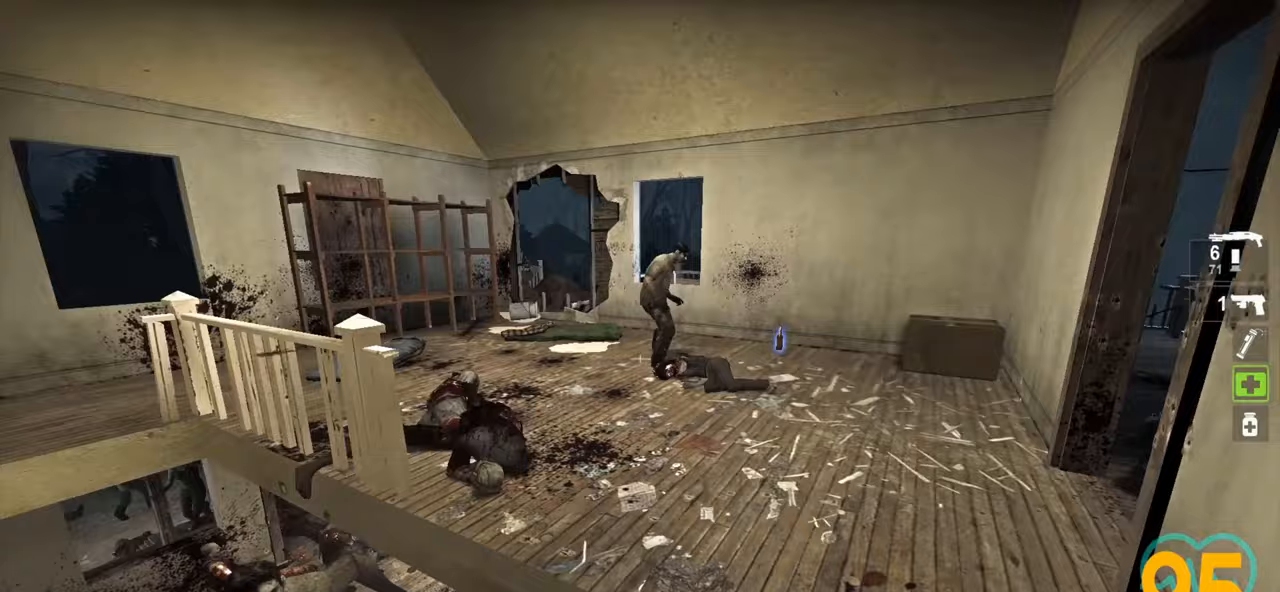
{"keys": [], "mouse": [], "mouse_move": "left", "events": [[200, "mouse_wheel", "down"], [250, "mouse_wheel", "up"], [300, "d", "up"]]}
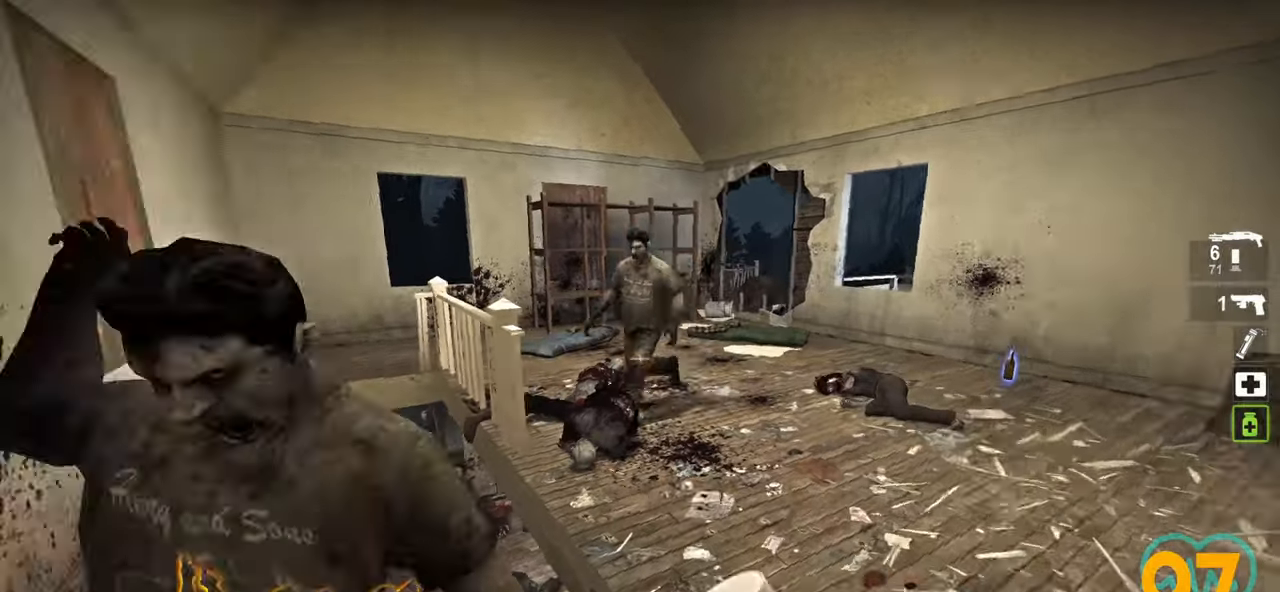
{"keys": [], "mouse": [], "mouse_move": "right", "events": [[33, "a", "down"], [83, "mouse_right", "down"], [133, "mouse_right", "up"], [183, "a", "up"], [233, "mouse_right", "down"], [317, "a", "down"], [317, "mouse_right", "up"], [400, "a", "up"]]}
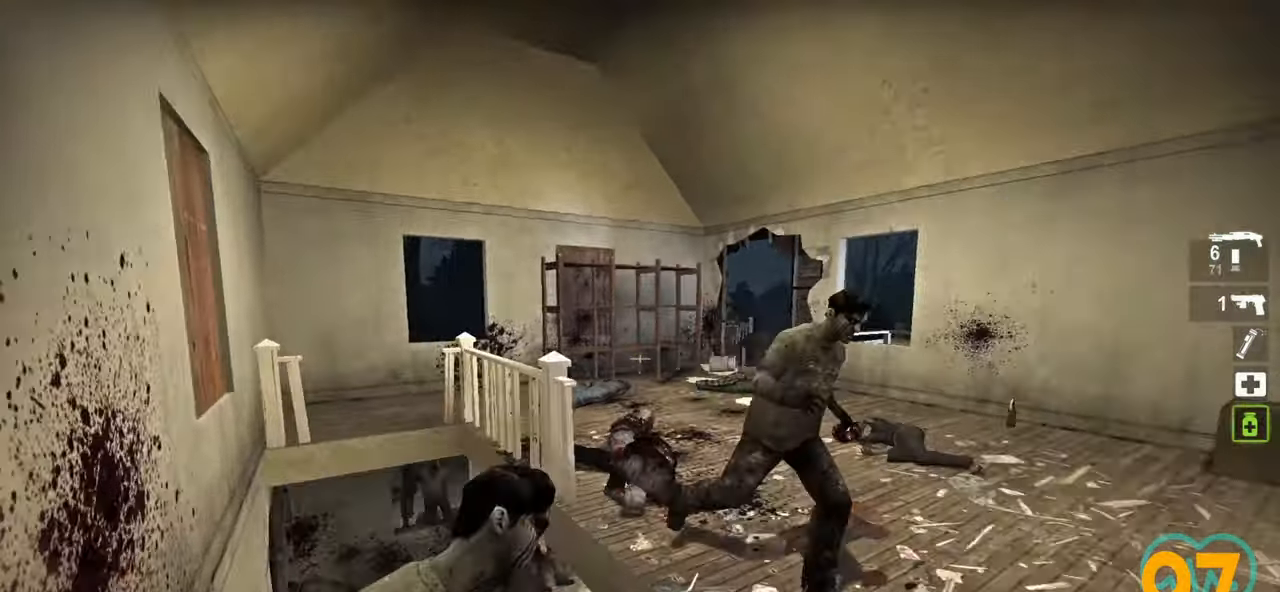
{"keys": [], "mouse": ["left"], "mouse_move": "left", "events": [[233, "d", "down"], [417, "d", "up"], [417, "mouse_left", "down"]]}
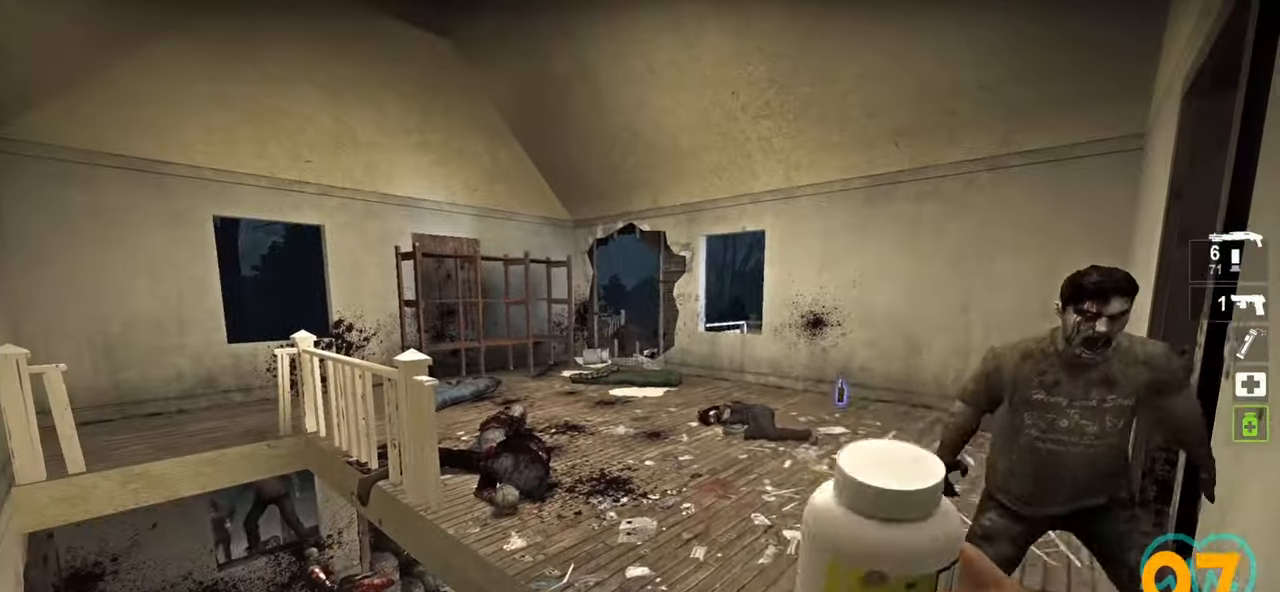
{"keys": [], "mouse": ["right"], "mouse_move": "right", "events": [[17, "mouse_left", "up"], [483, "mouse_right", "down"]]}
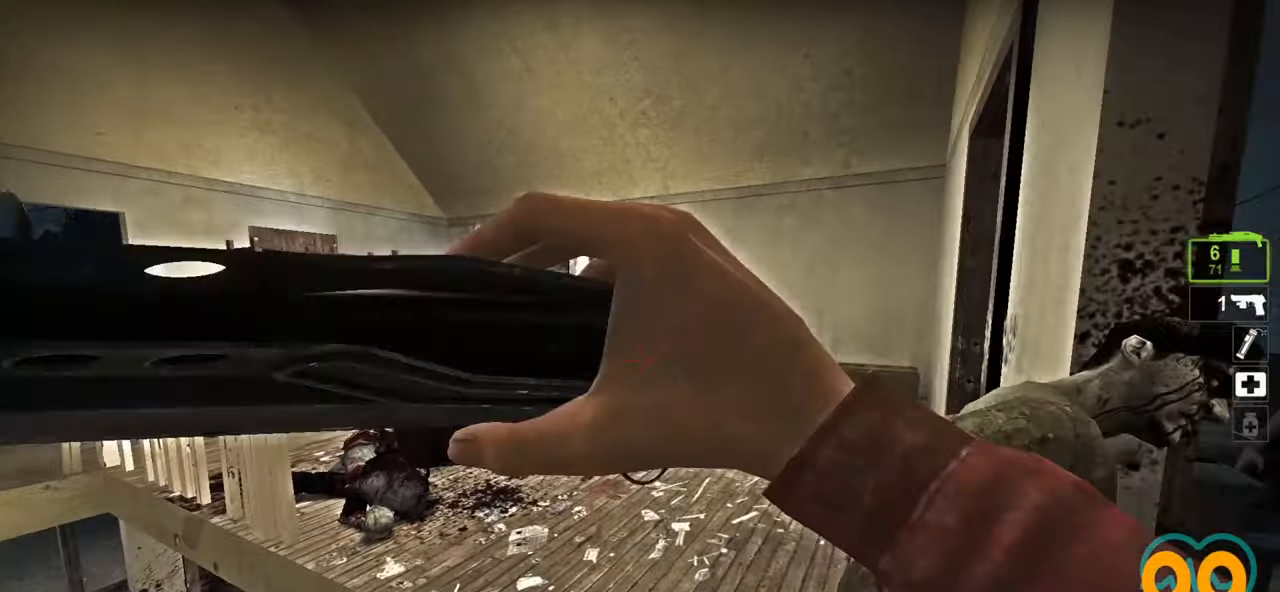
{"keys": [], "mouse": [], "mouse_move": "left", "events": [[33, "mouse_right", "up"], [117, "mouse_right", "down"], [167, "mouse_right", "up"], [217, "mouse_right", "down"], [267, "mouse_right", "up"], [350, "mouse_right", "down"], [450, "mouse_right", "up"]]}
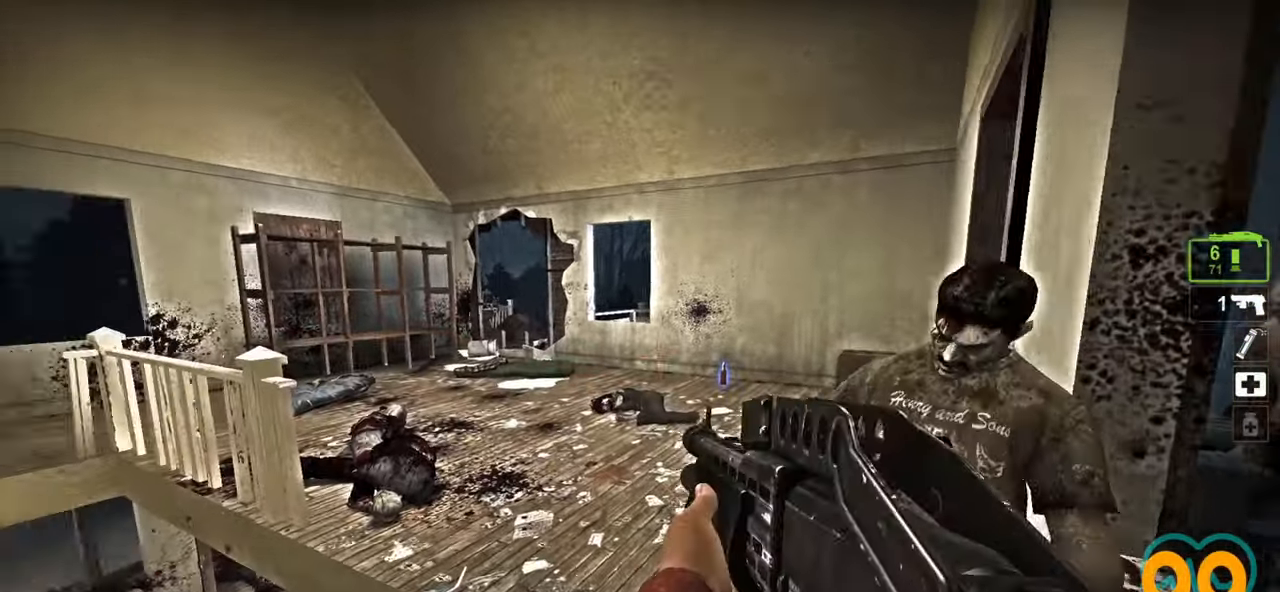
{"keys": [], "mouse": ["right"], "mouse_move": "right", "events": [[233, "mouse_wheel", "down"], [283, "mouse_wheel", "up"], [467, "mouse_right", "down"]]}
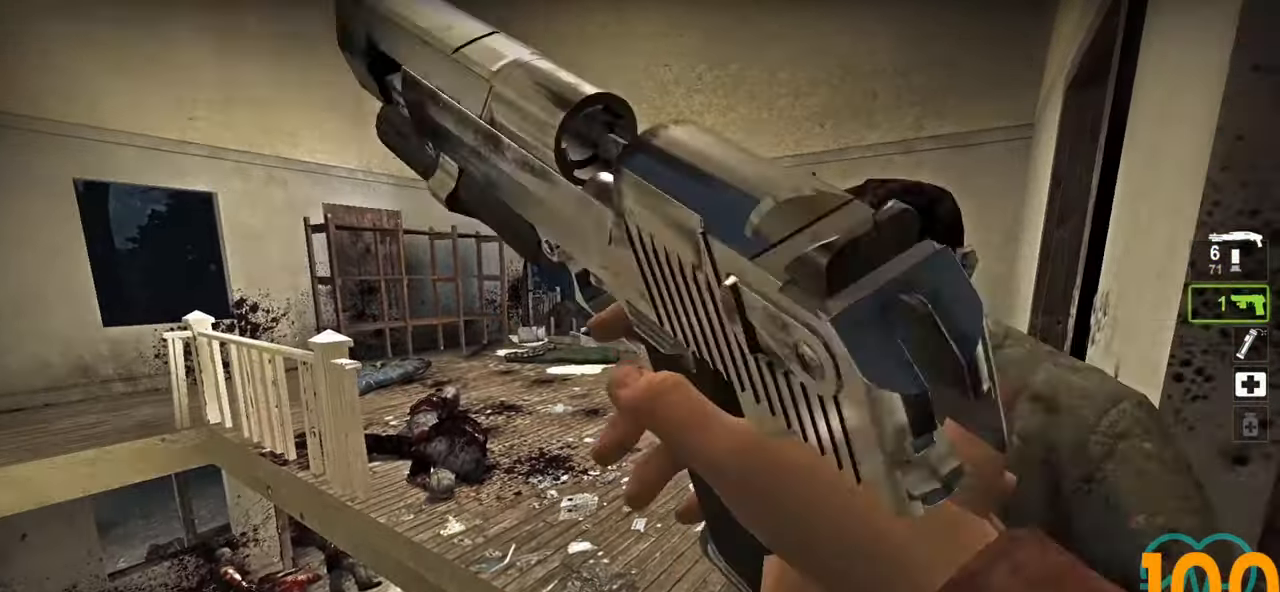
{"keys": [], "mouse": [], "mouse_move": "down-left", "events": [[17, "mouse_right", "up"], [67, "mouse_right", "down"], [150, "mouse_right", "up"], [383, "mouse_wheel", "down"], [433, "mouse_wheel", "up"]]}
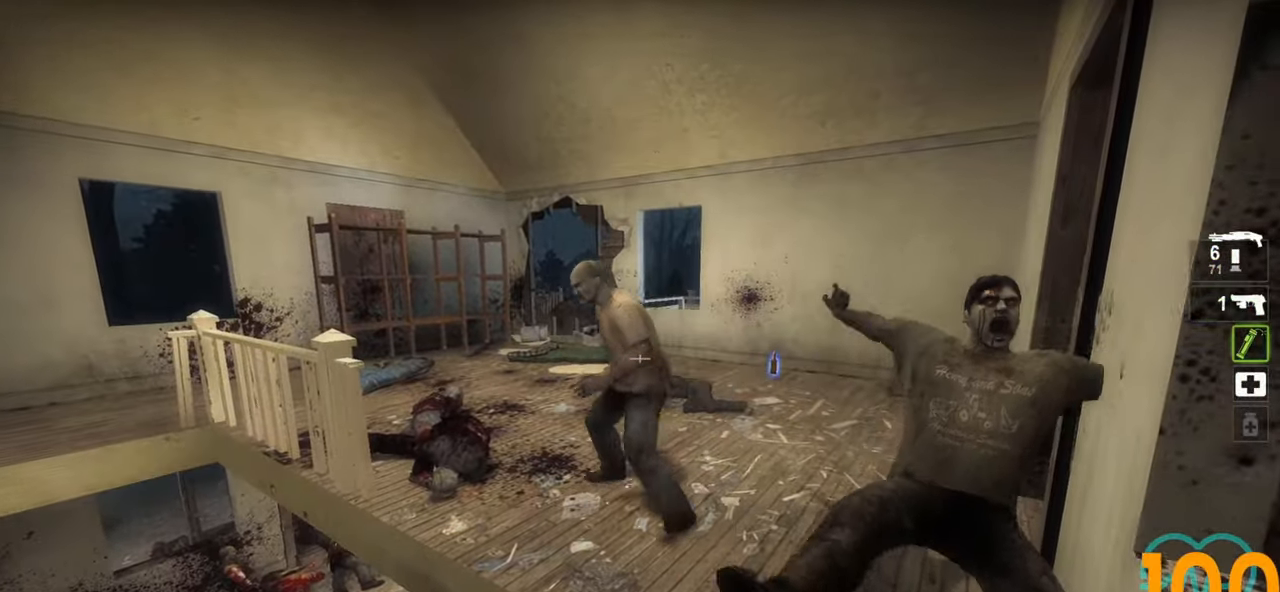
{"keys": [], "mouse": [], "mouse_move": "up", "events": [[417, "mouse_left", "down"], [500, "mouse_left", "up"]]}
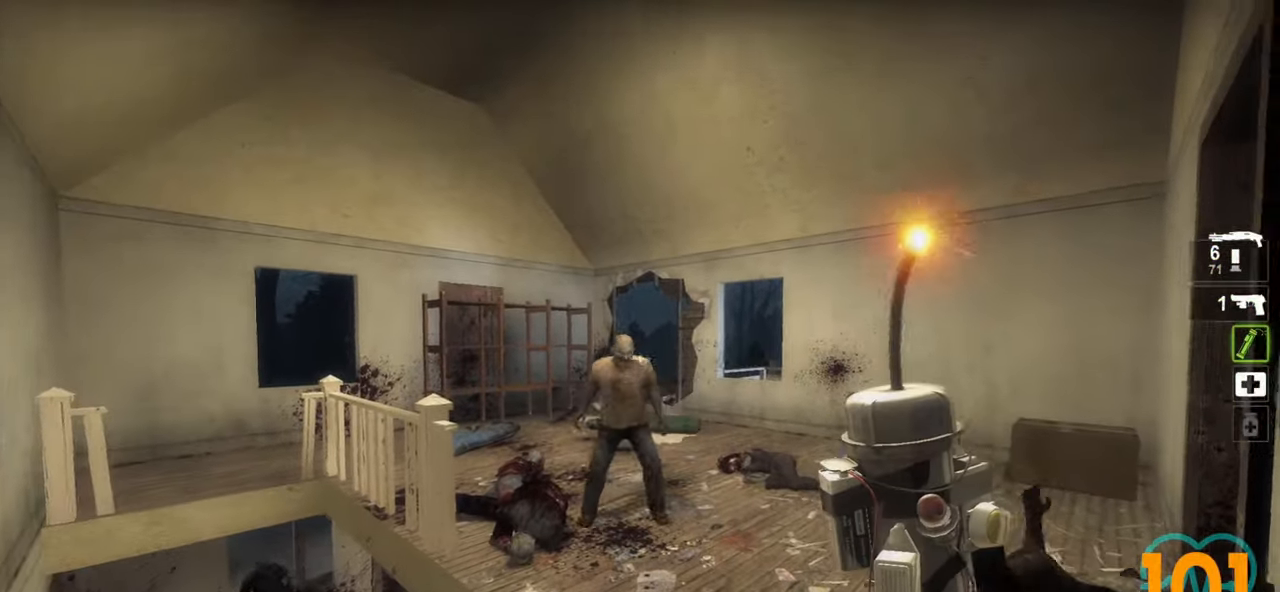
{"keys": [], "mouse": [], "mouse_move": "left", "events": [[50, "mouse_left", "down"], [133, "mouse_left", "up"], [367, "mouse_left", "down"], [467, "mouse_left", "up"]]}
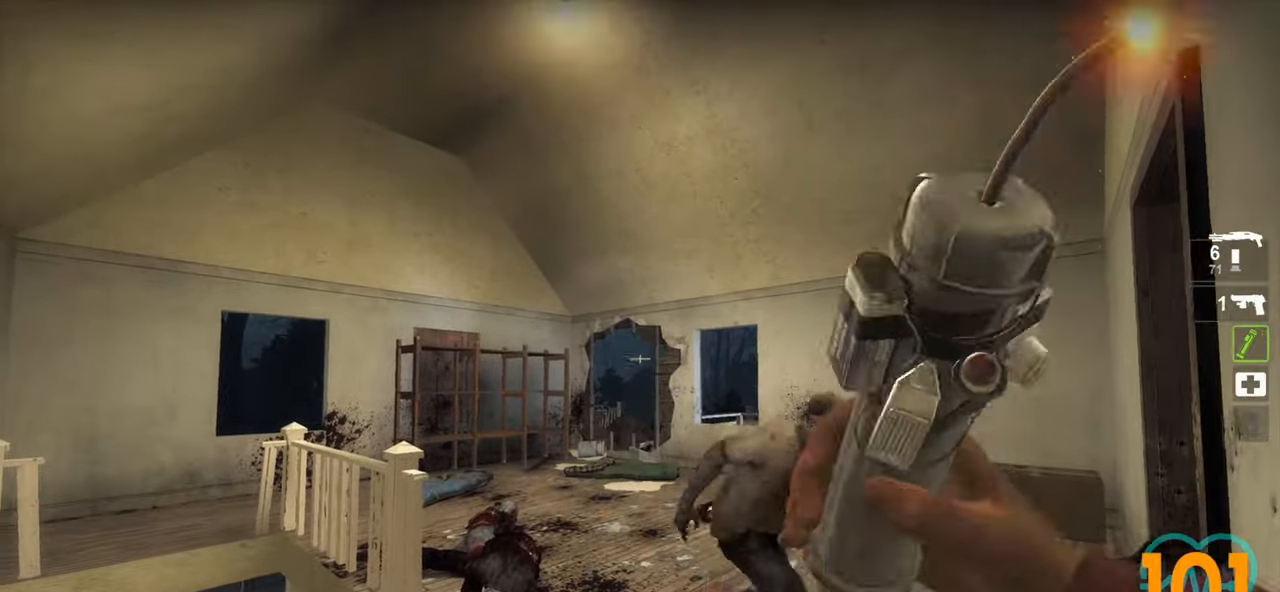
{"keys": [], "mouse": [], "mouse_move": "left", "events": []}
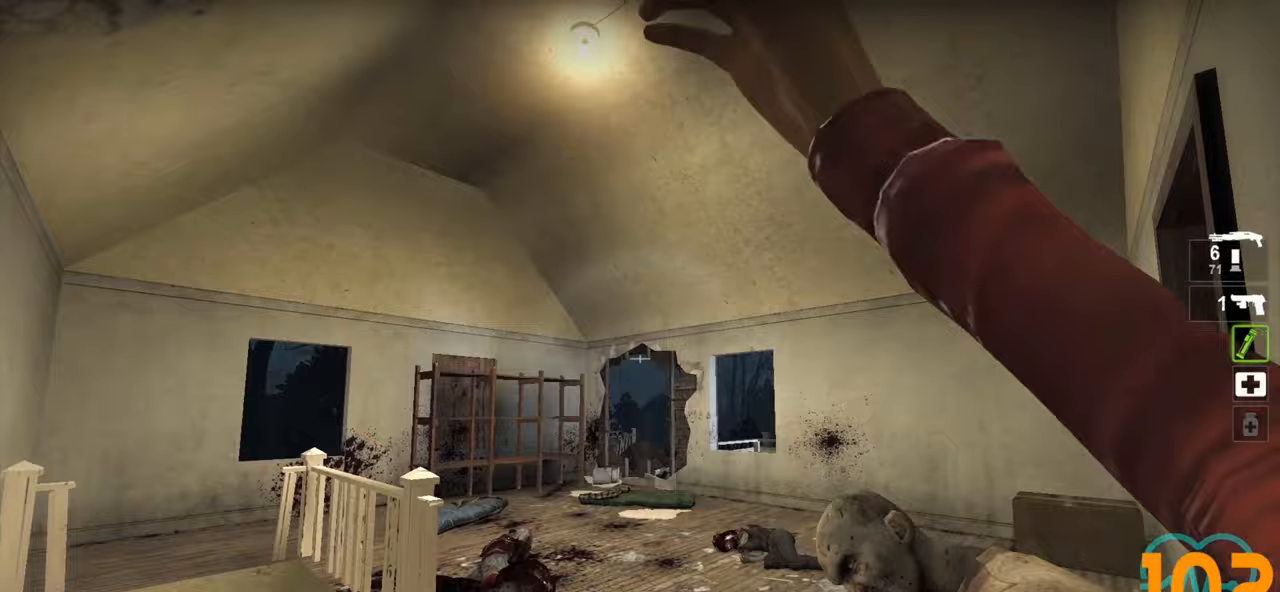
{"keys": ["ctrl"], "mouse": [], "mouse_move": "right", "events": [[117, "a", "down"], [117, "s", "down"], [300, "a", "up"], [367, "ctrl", "down"], [367, "s", "up"], [450, "d", "down"], [500, "d", "up"]]}
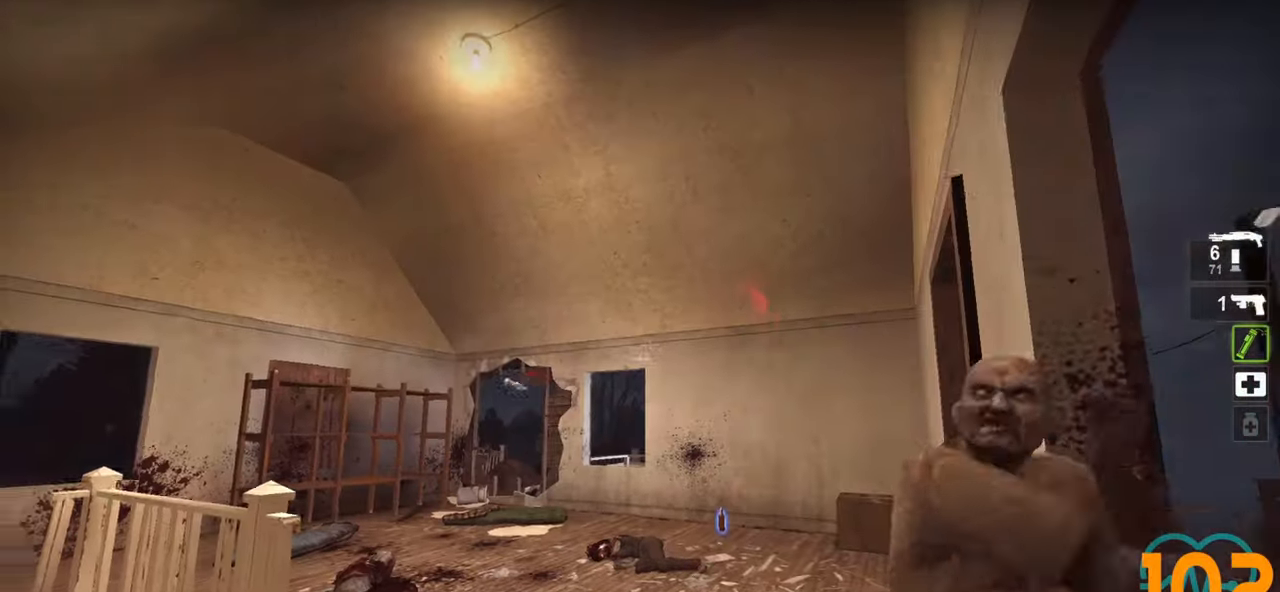
{"keys": ["ctrl"], "mouse": ["right"], "mouse_move": "down-right", "events": [[50, "d", "down"], [183, "mouse_right", "down"], [283, "d", "up"], [283, "mouse_right", "up"], [333, "mouse_right", "down"], [417, "mouse_right", "up"], [467, "mouse_right", "down"]]}
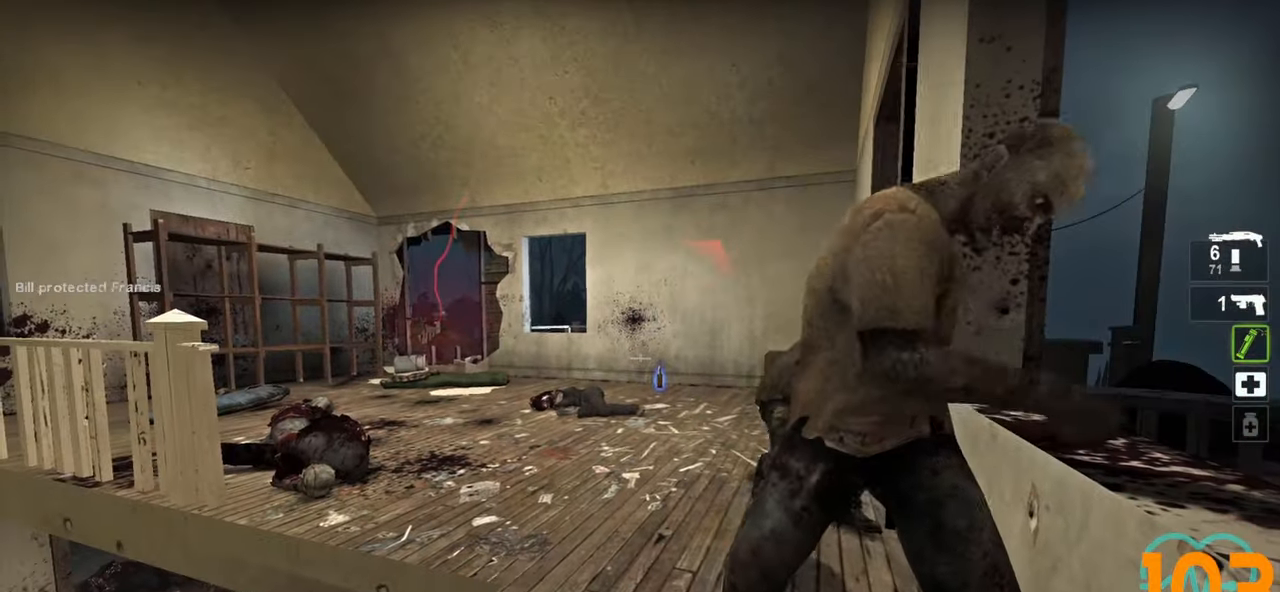
{"keys": [], "mouse": [], "mouse_move": "left", "events": [[67, "mouse_right", "up"], [100, "mouse_right", "down"], [200, "mouse_right", "up"], [300, "mouse_right", "down"], [350, "mouse_right", "up"], [433, "mouse_right", "down"], [483, "ctrl", "up"], [483, "mouse_right", "up"]]}
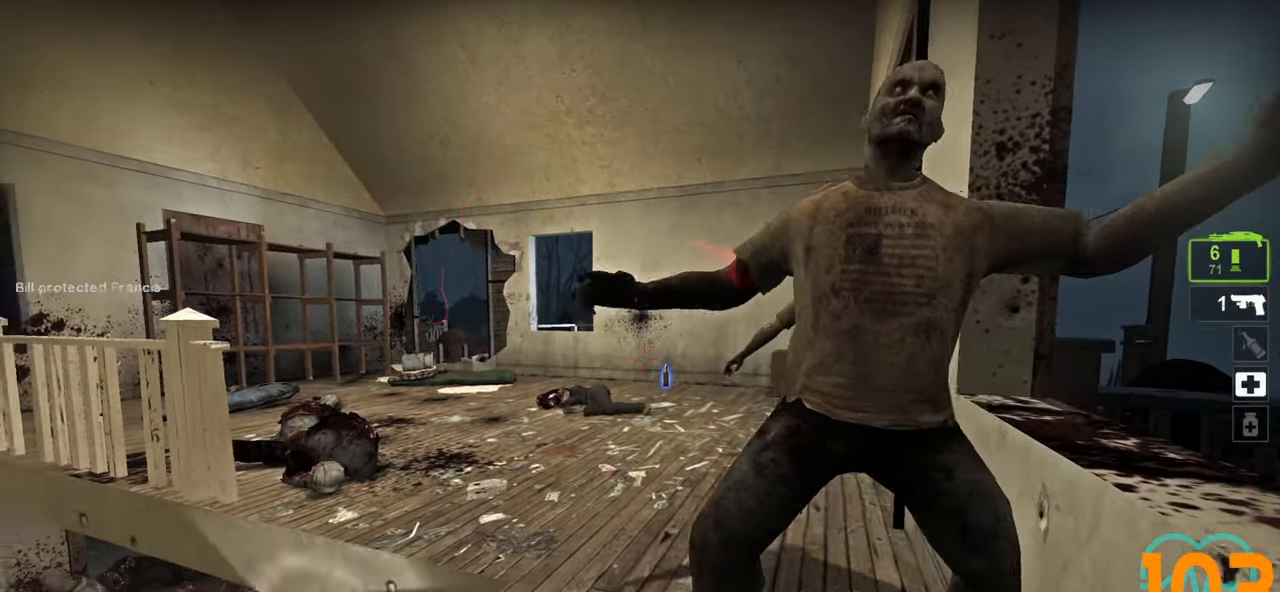
{"keys": ["w"], "mouse": [], "mouse_move": "left", "events": [[183, "w", "down"], [217, "a", "down"], [217, "mouse_wheel", "down"], [317, "a", "up"], [350, "mouse_wheel", "up"], [400, "mouse_wheel", "down"], [500, "mouse_wheel", "up"]]}